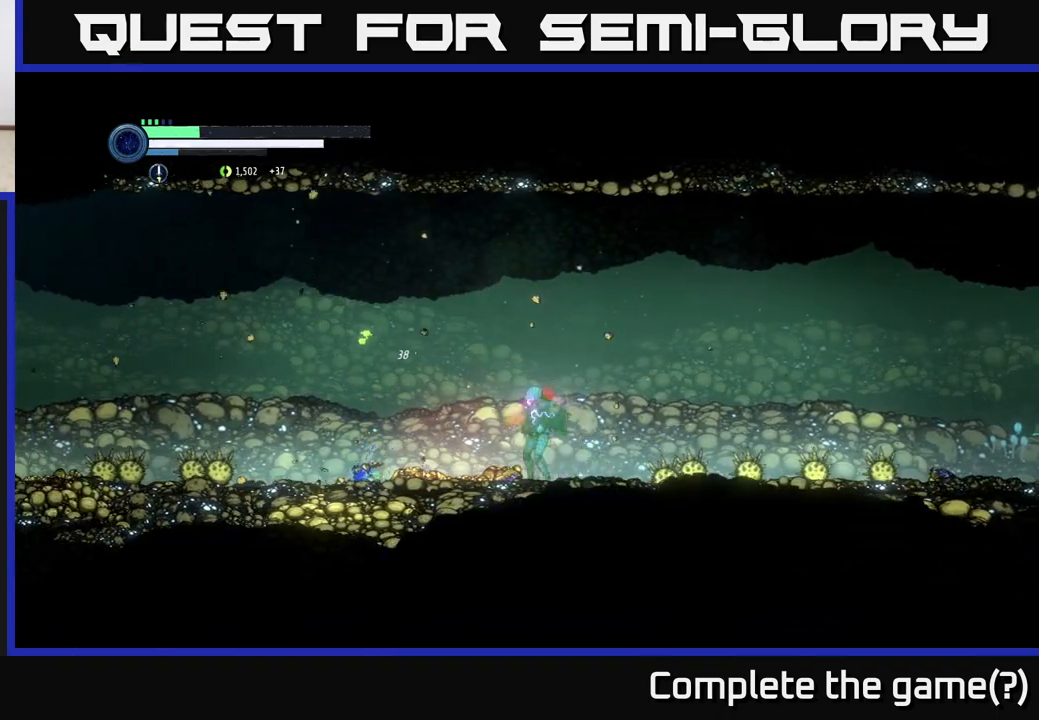
Gameplay with a controller (Xbox layout); each line is a JSON object with the inputs held at the frame after it. "events" lists button and stick changes between this image and that frame as [ms after this image, input, new state], when the widget could be followed in between.
{"buttons": [], "left_stick": "right", "right_stick": "center", "events": [[50, "left_stick", "right"], [200, "left_stick", "center"], [250, "left_stick", "left"], [400, "left_stick", "center"], [450, "left_stick", "right"]]}
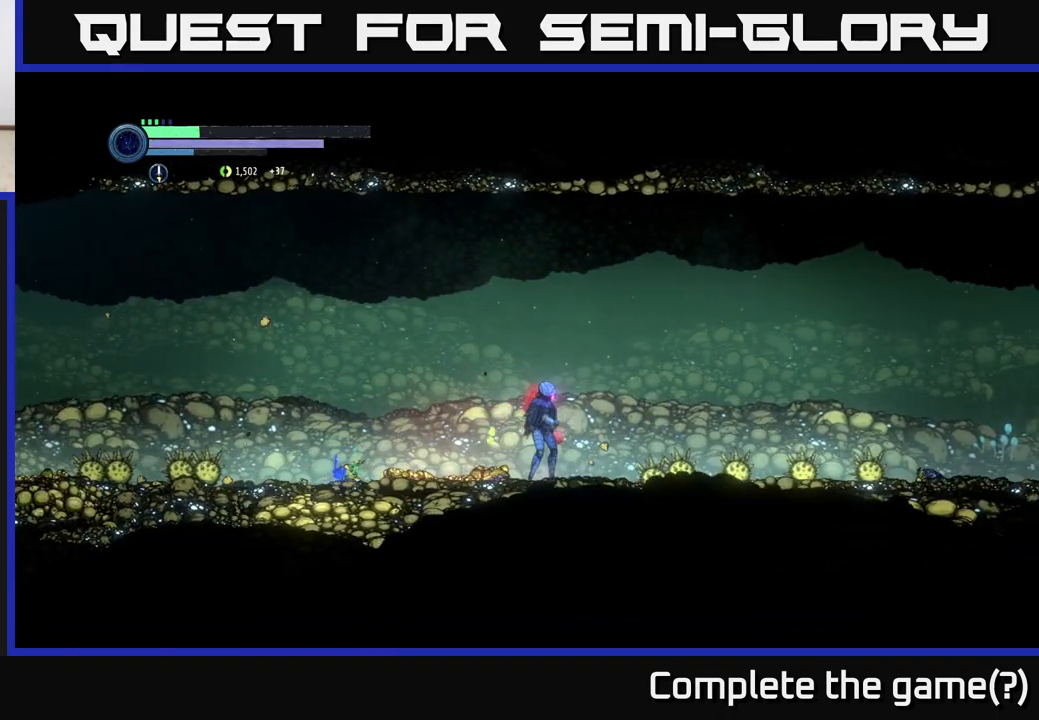
{"buttons": [], "left_stick": "center", "right_stick": "center", "events": [[483, "left_stick", "center"]]}
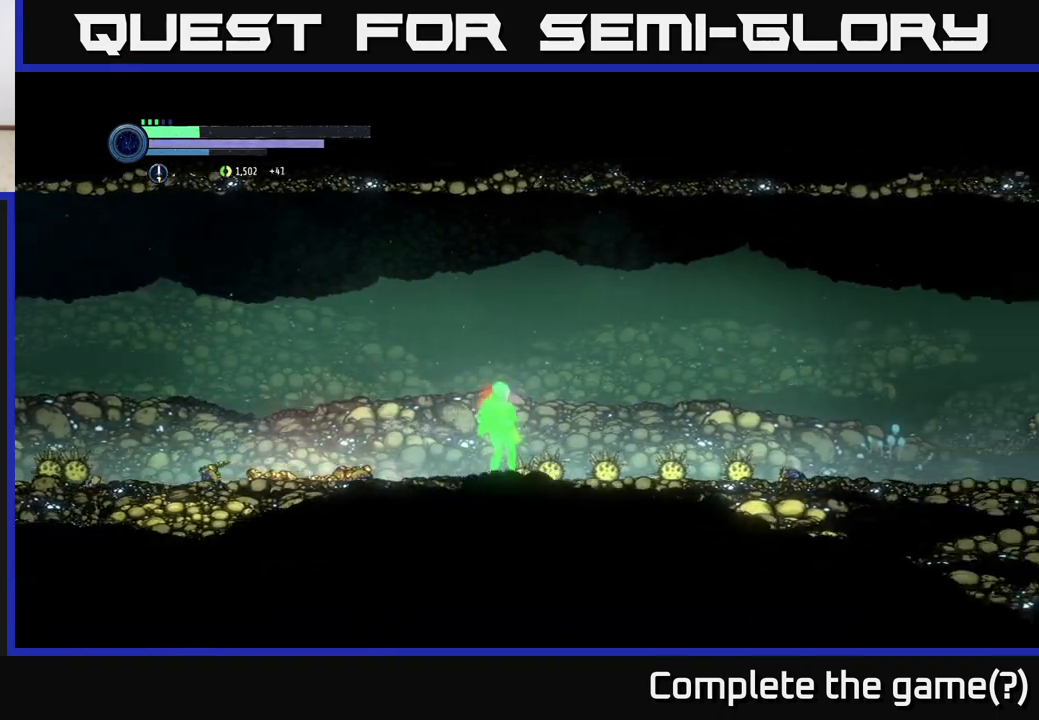
{"buttons": [], "left_stick": "right", "right_stick": "center", "events": [[100, "left_stick", "right"]]}
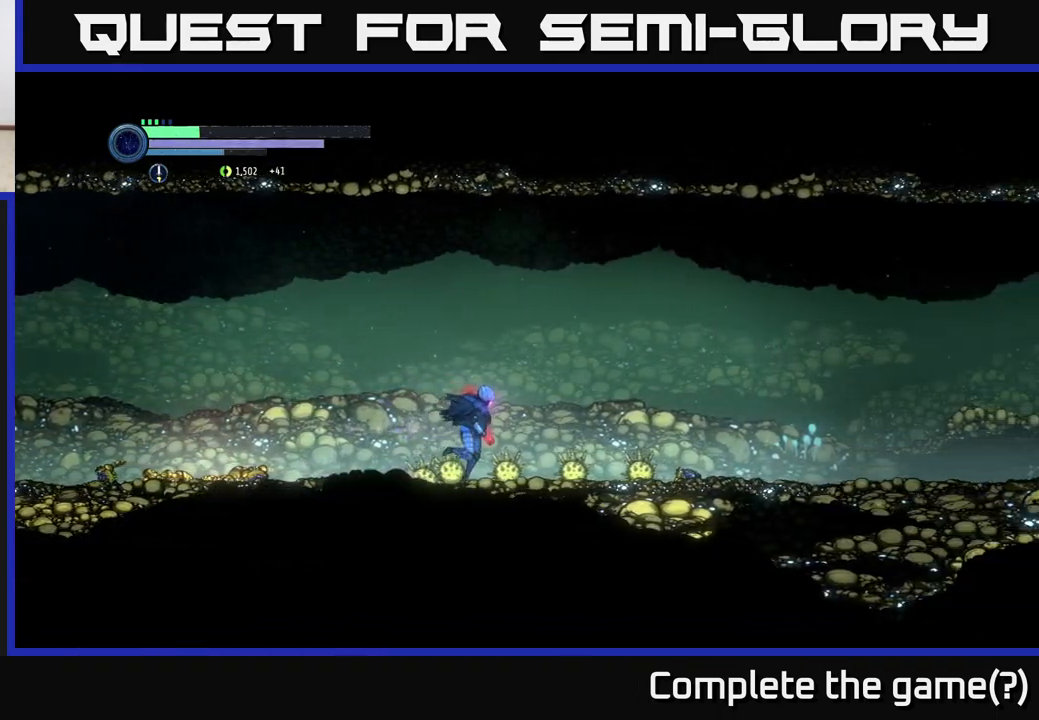
{"buttons": [], "left_stick": "right", "right_stick": "center", "events": []}
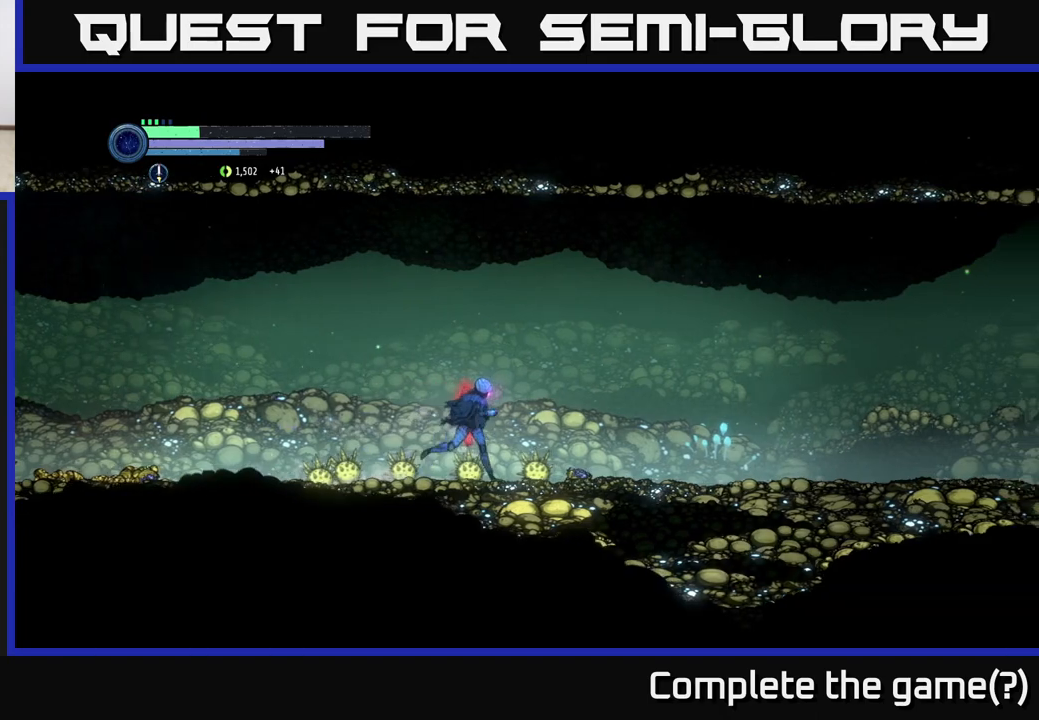
{"buttons": [], "left_stick": "right", "right_stick": "center", "events": []}
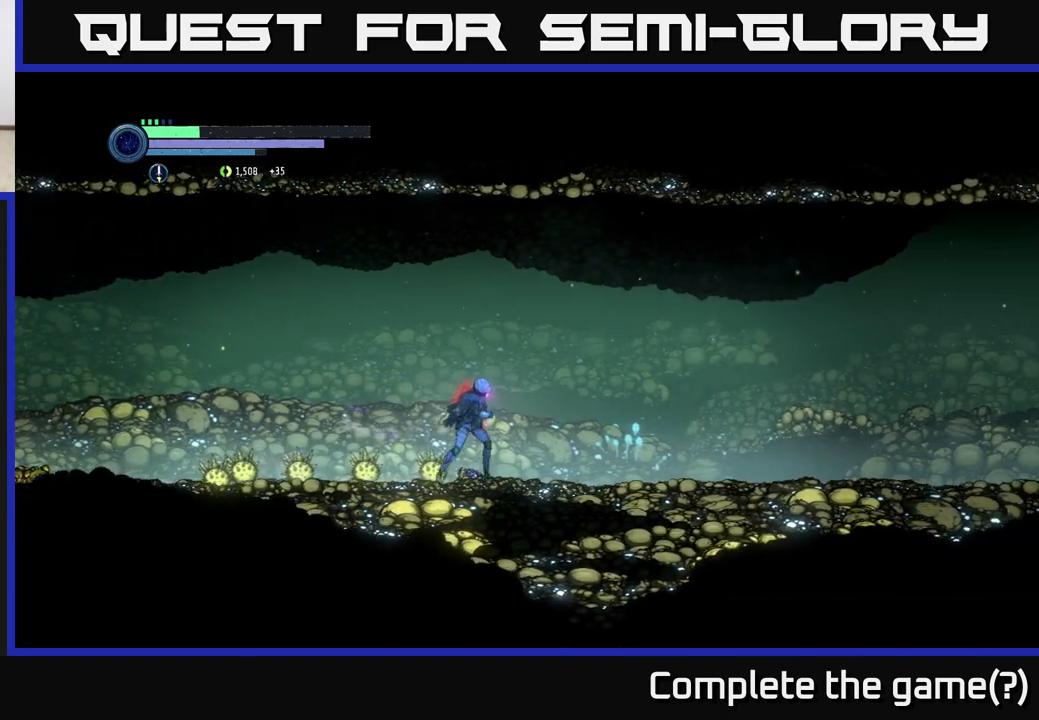
{"buttons": [], "left_stick": "right", "right_stick": "center", "events": []}
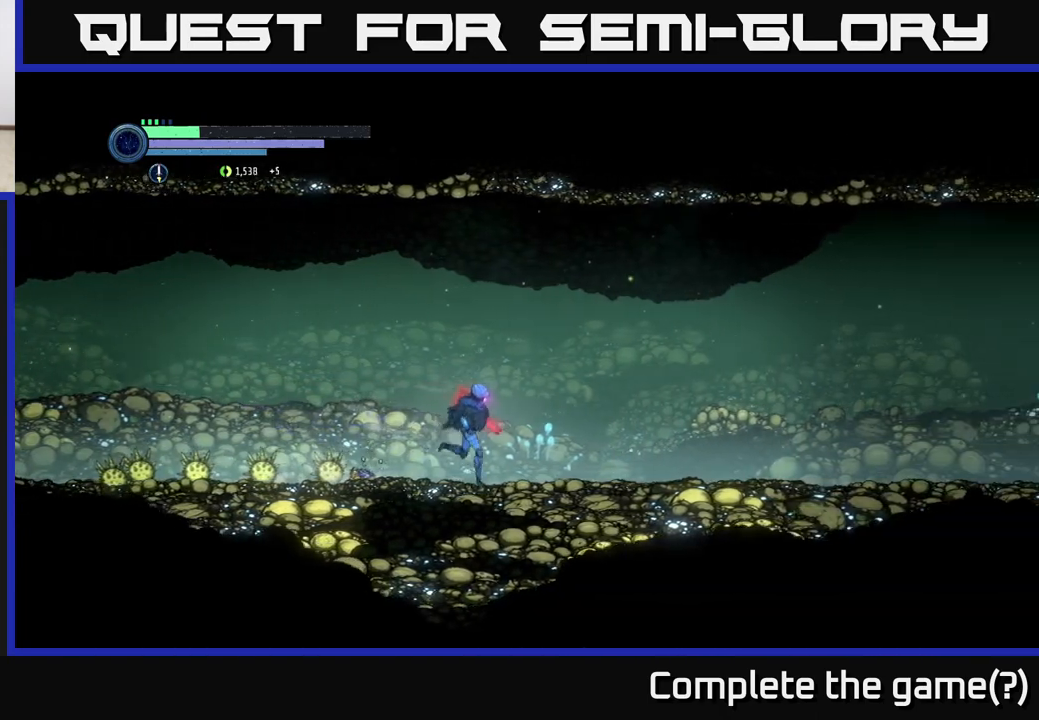
{"buttons": [], "left_stick": "right", "right_stick": "center", "events": []}
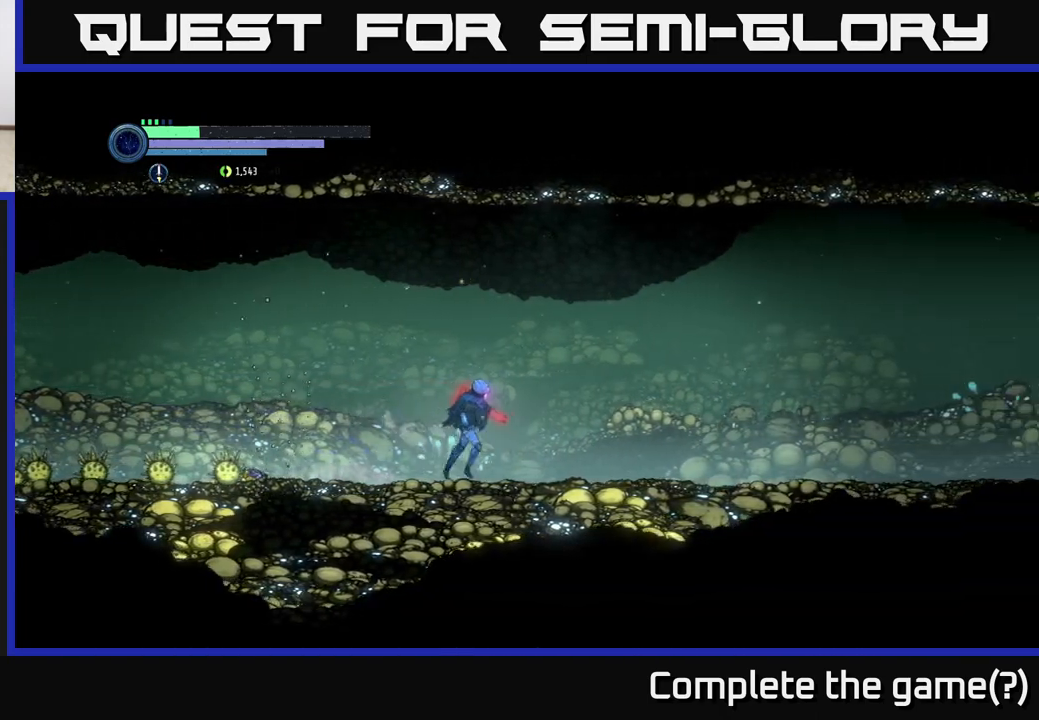
{"buttons": [], "left_stick": "left", "right_stick": "center", "events": [[217, "left_stick", "left"]]}
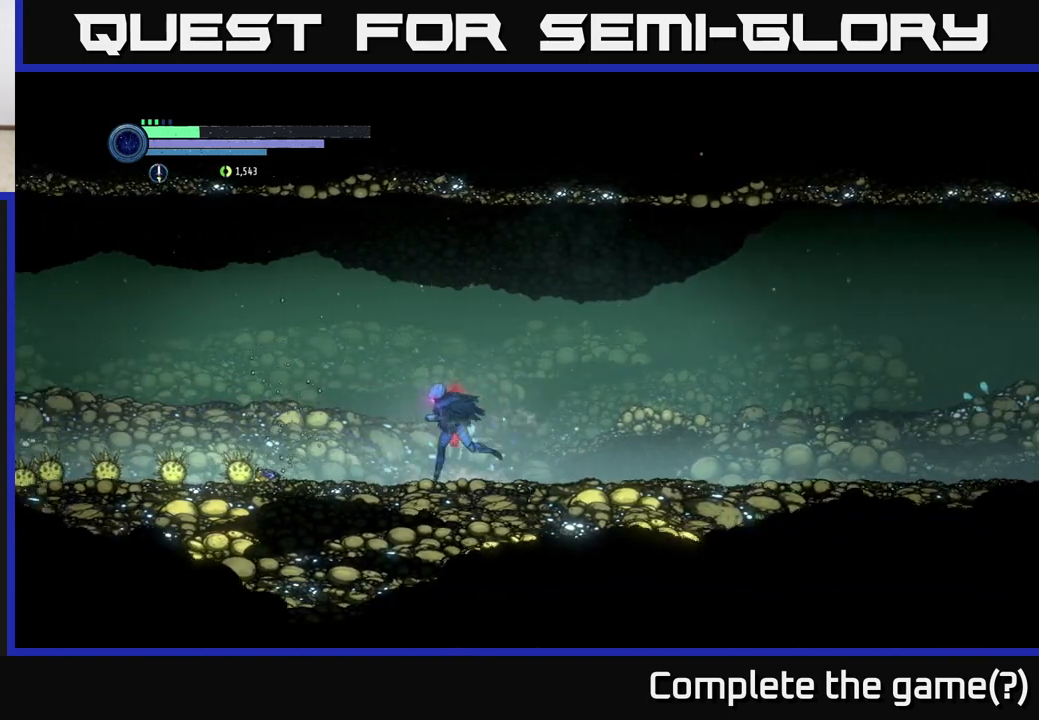
{"buttons": [], "left_stick": "center", "right_stick": "center", "events": [[167, "left_stick", "center"]]}
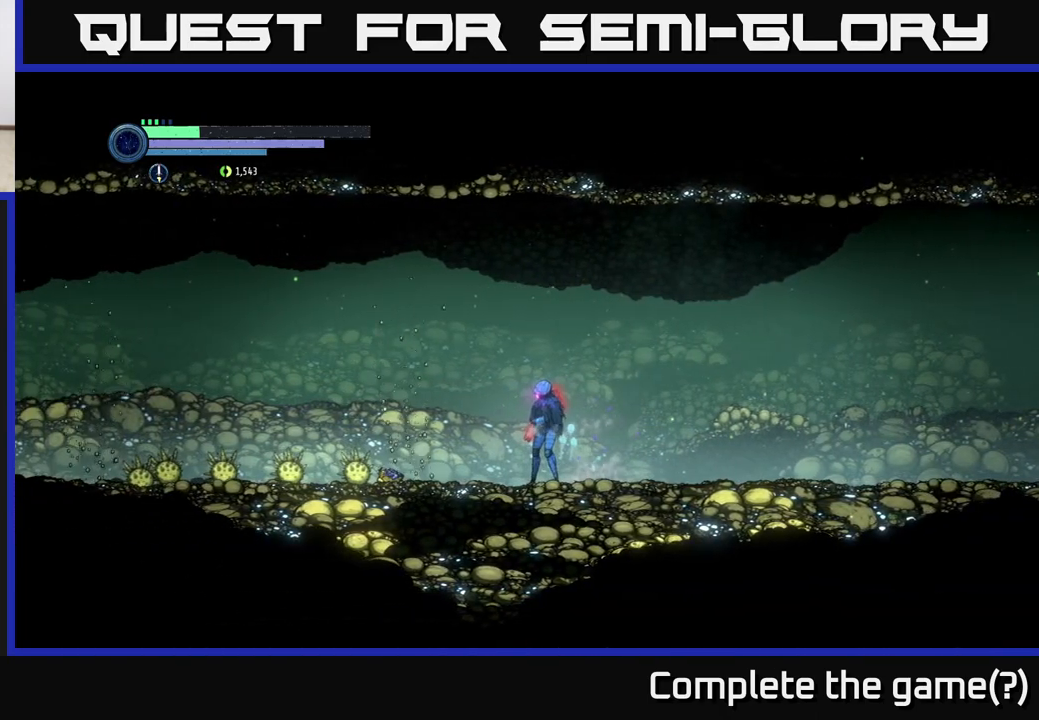
{"buttons": [], "left_stick": "center", "right_stick": "center", "events": [[217, "left_stick", "left"], [400, "left_stick", "center"]]}
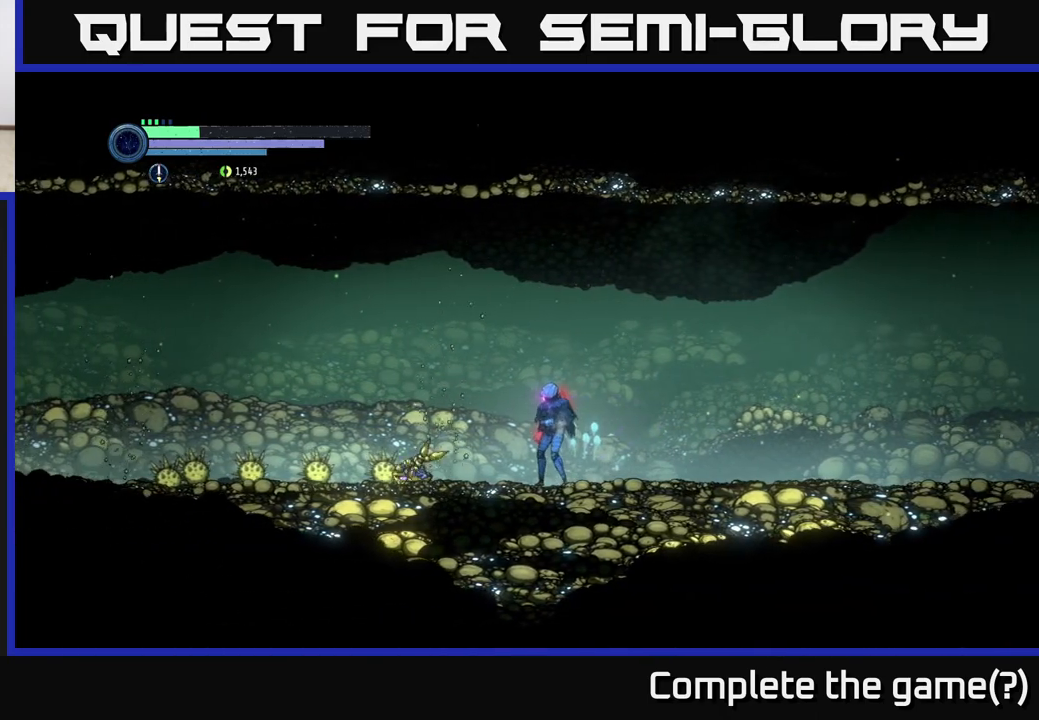
{"buttons": [], "left_stick": "center", "right_stick": "center", "events": [[233, "B", "down"], [333, "B", "up"]]}
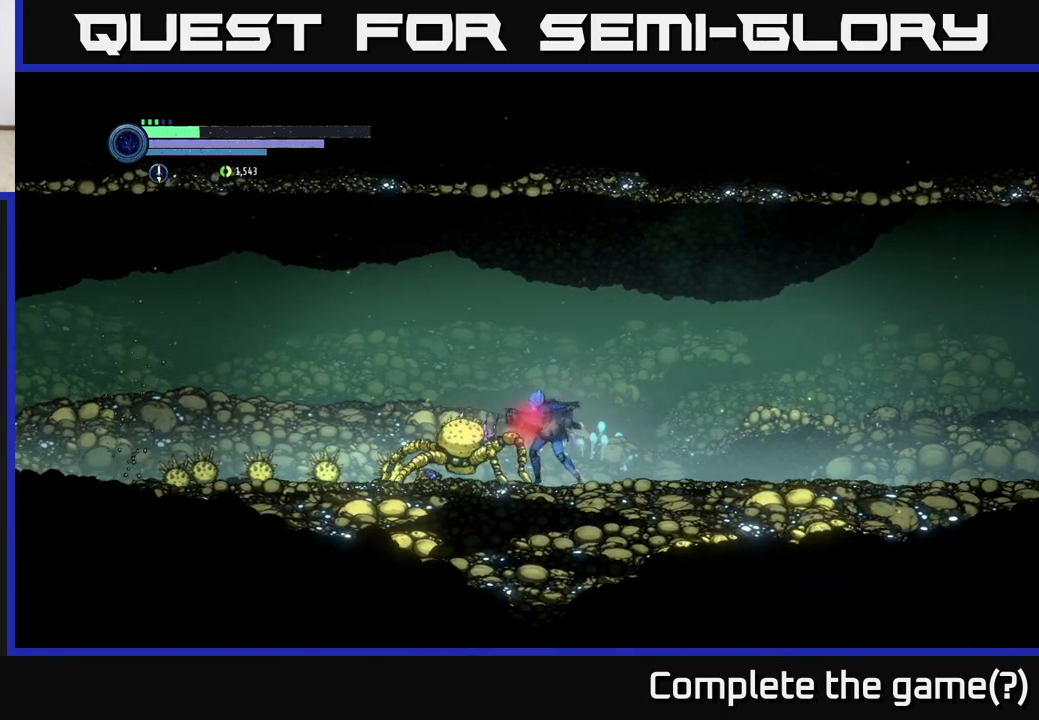
{"buttons": [], "left_stick": "center", "right_stick": "center", "events": [[350, "X", "down"], [450, "X", "up"]]}
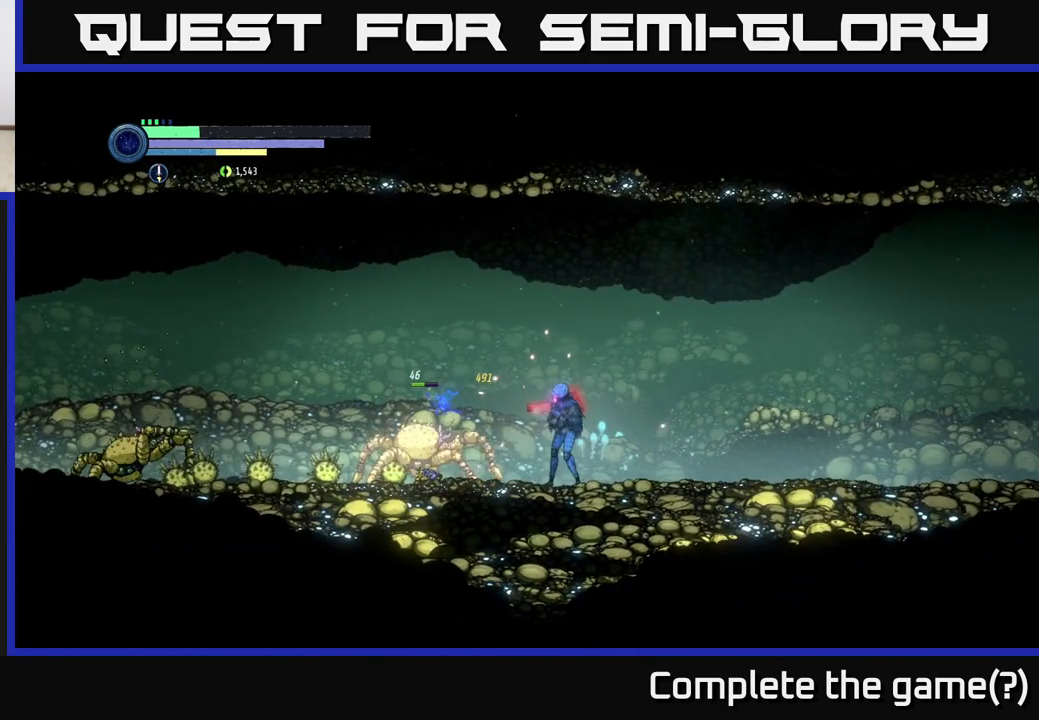
{"buttons": [], "left_stick": "center", "right_stick": "center", "events": [[117, "X", "down"], [233, "X", "up"], [350, "X", "down"], [450, "X", "up"]]}
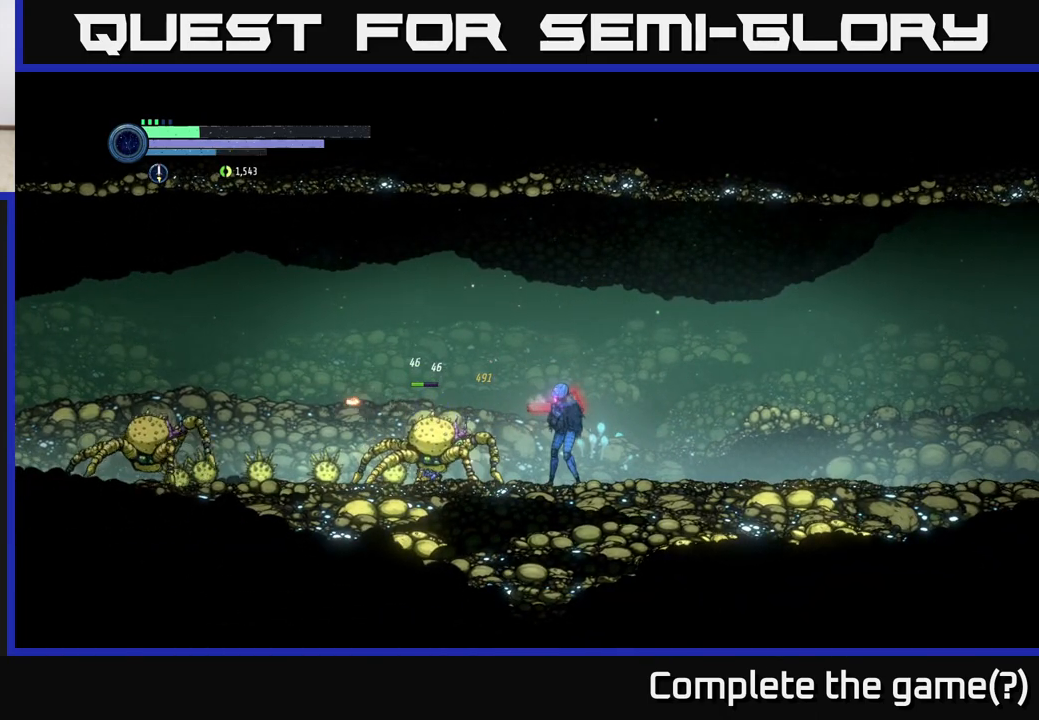
{"buttons": [], "left_stick": "center", "right_stick": "center", "events": [[100, "B", "down"], [167, "B", "up"]]}
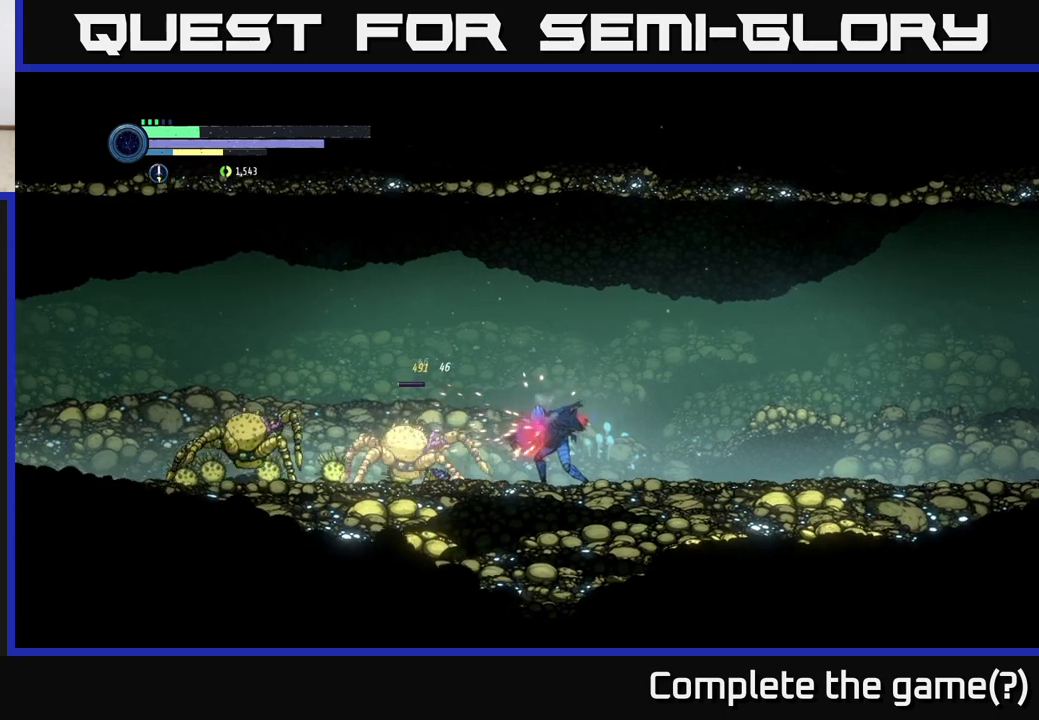
{"buttons": ["X"], "left_stick": "center", "right_stick": "center", "events": [[167, "X", "down"], [283, "X", "up"], [417, "X", "down"]]}
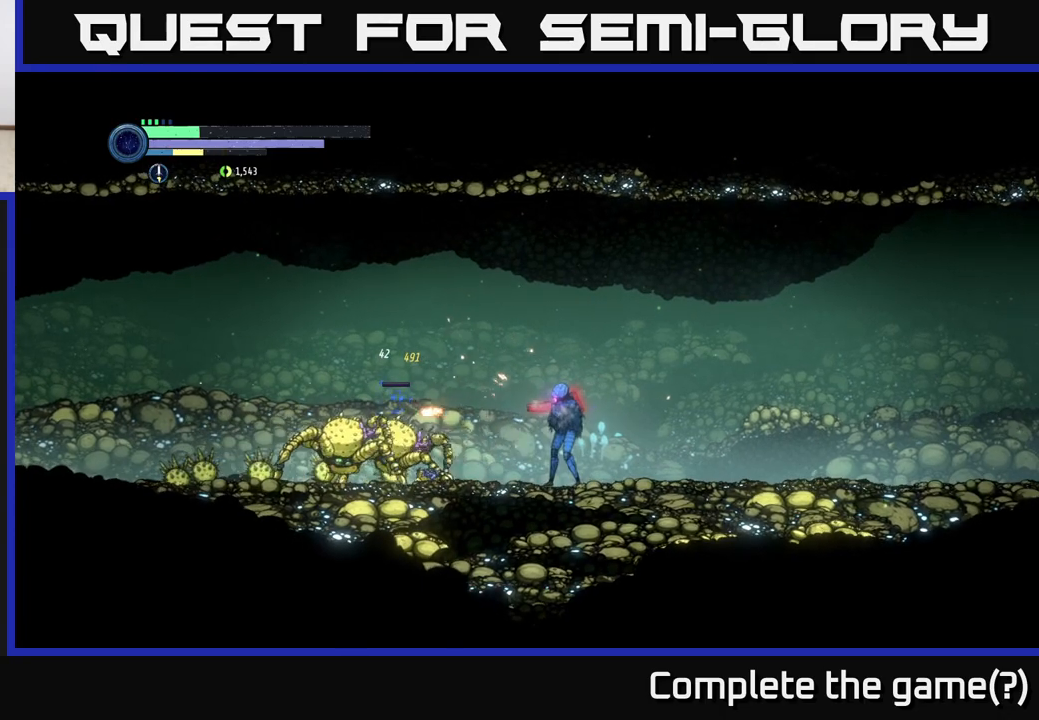
{"buttons": ["A"], "left_stick": "left", "right_stick": "center", "events": [[17, "X", "up"], [133, "X", "down"], [217, "X", "up"], [417, "A", "down"], [417, "left_stick", "left"]]}
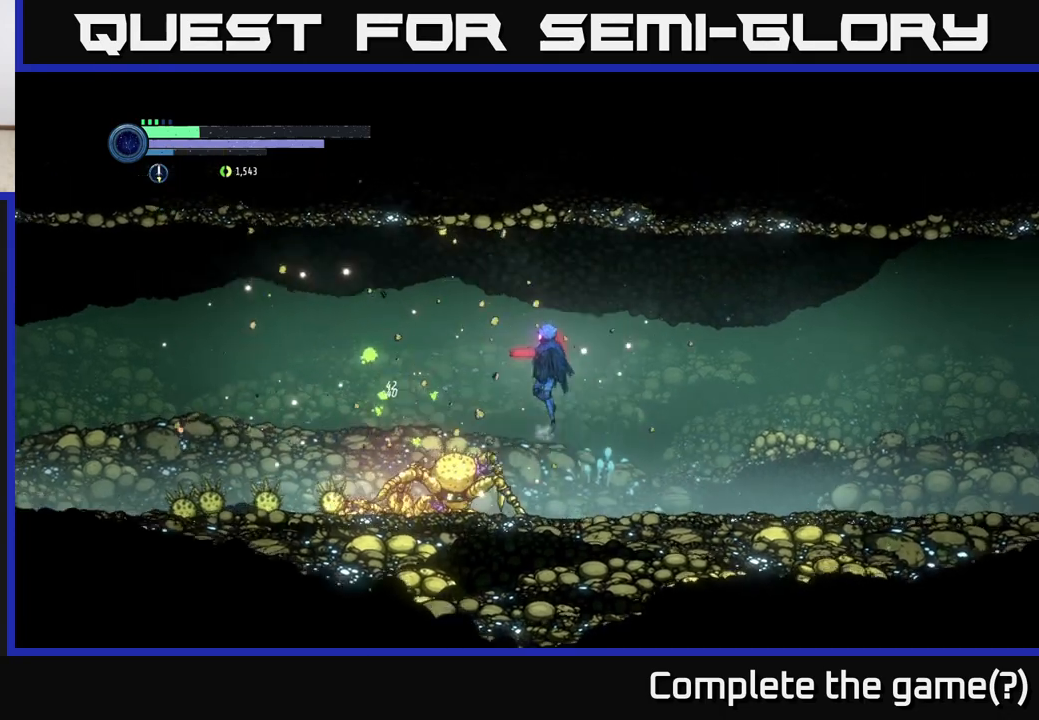
{"buttons": [], "left_stick": "left", "right_stick": "center", "events": [[300, "A", "up"]]}
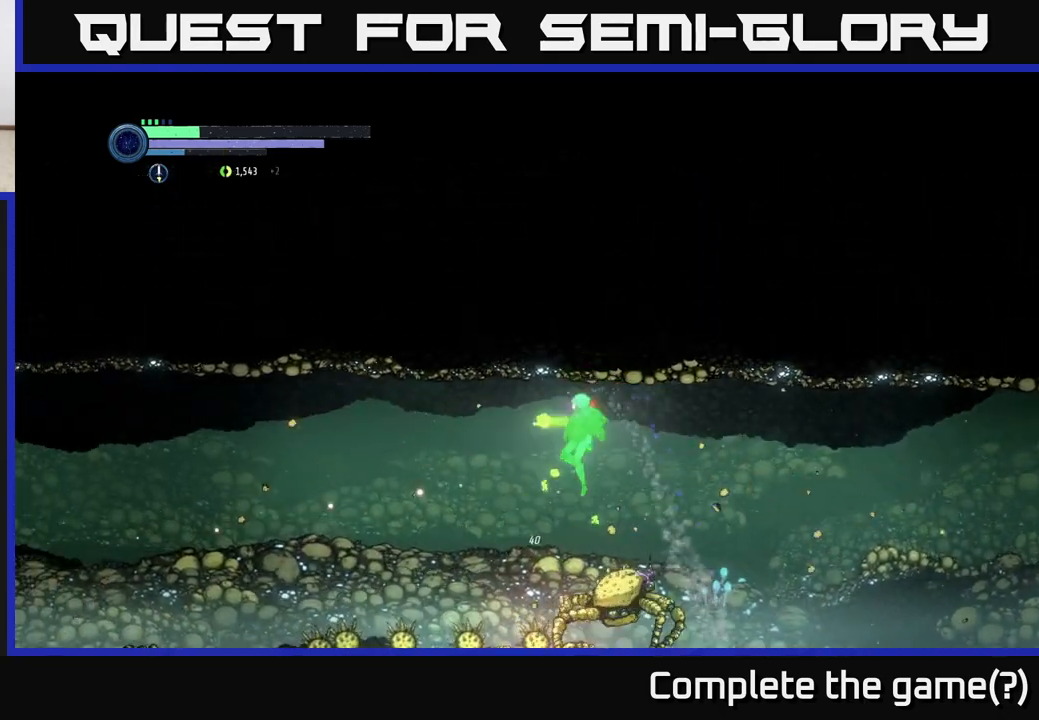
{"buttons": [], "left_stick": "right", "right_stick": "center", "events": [[417, "left_stick", "right"]]}
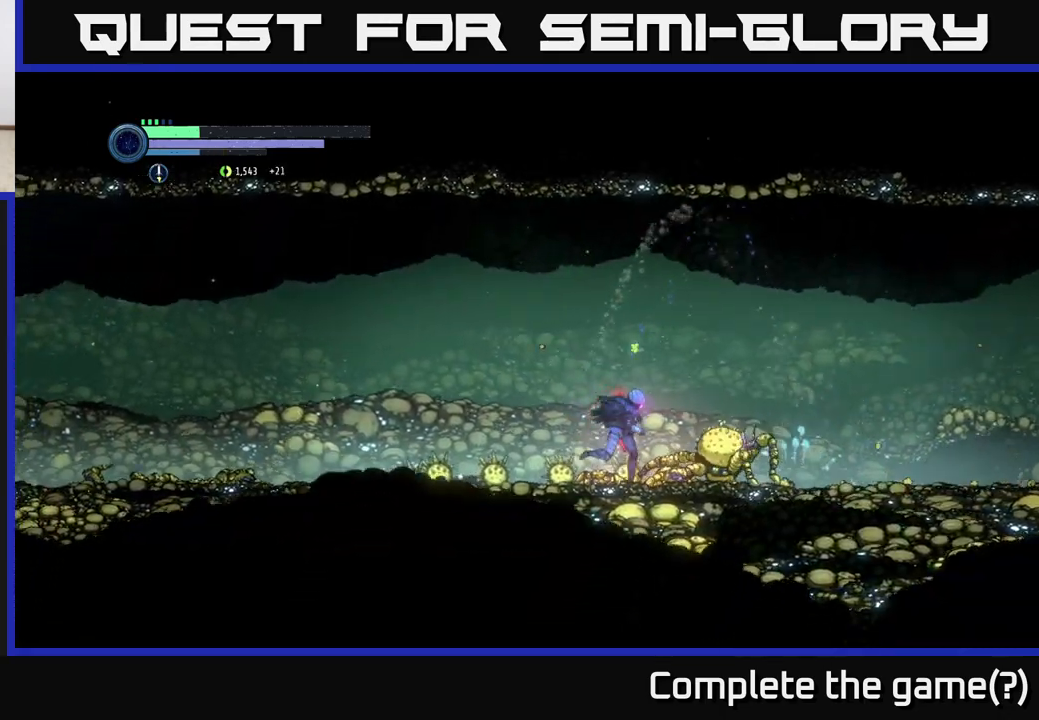
{"buttons": [], "left_stick": "center", "right_stick": "center", "events": [[150, "B", "down"], [150, "left_stick", "center"], [233, "B", "up"]]}
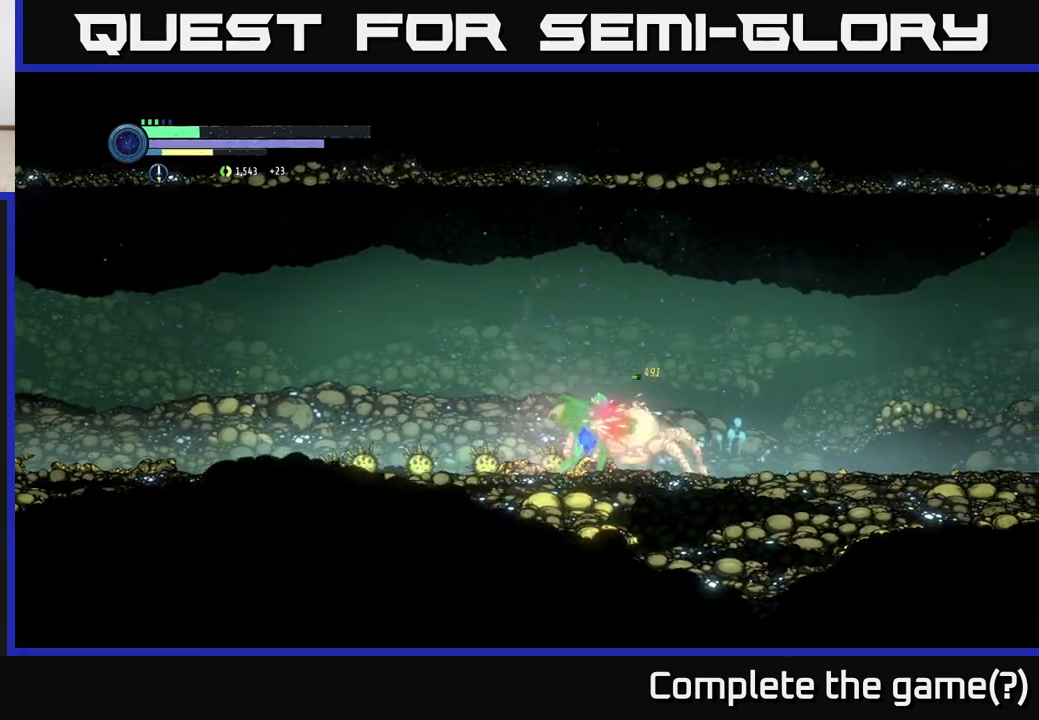
{"buttons": [], "left_stick": "center", "right_stick": "center", "events": [[100, "X", "down"], [167, "X", "up"], [317, "X", "down"], [433, "X", "up"]]}
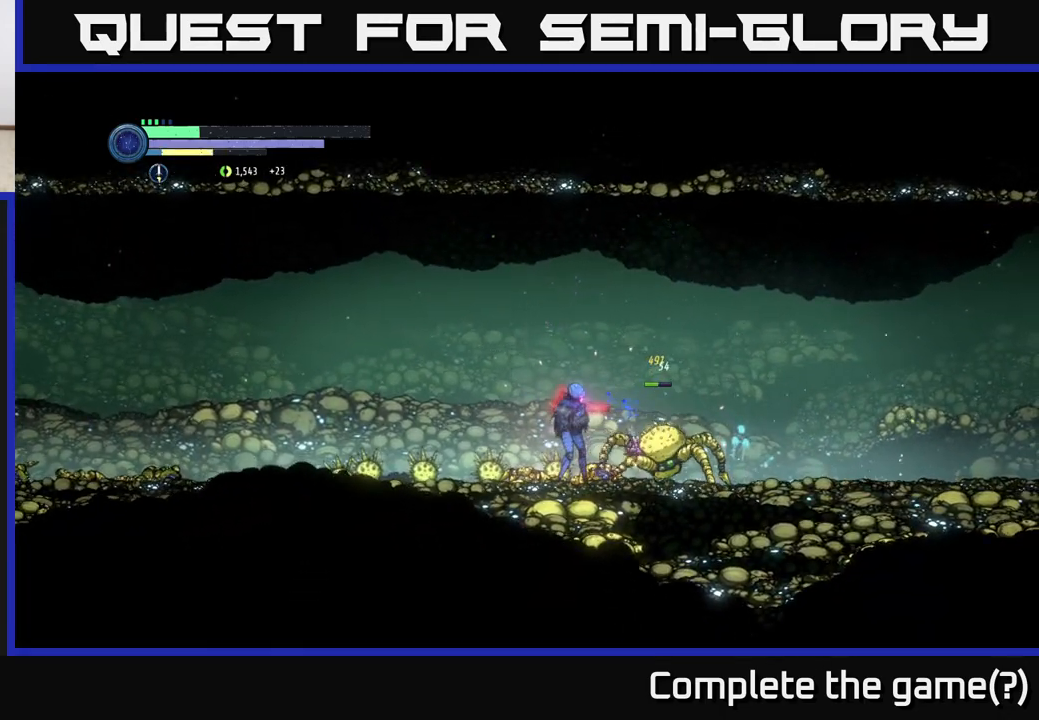
{"buttons": [], "left_stick": "center", "right_stick": "center", "events": [[83, "X", "down"], [183, "X", "up"], [300, "B", "down"], [367, "B", "up"]]}
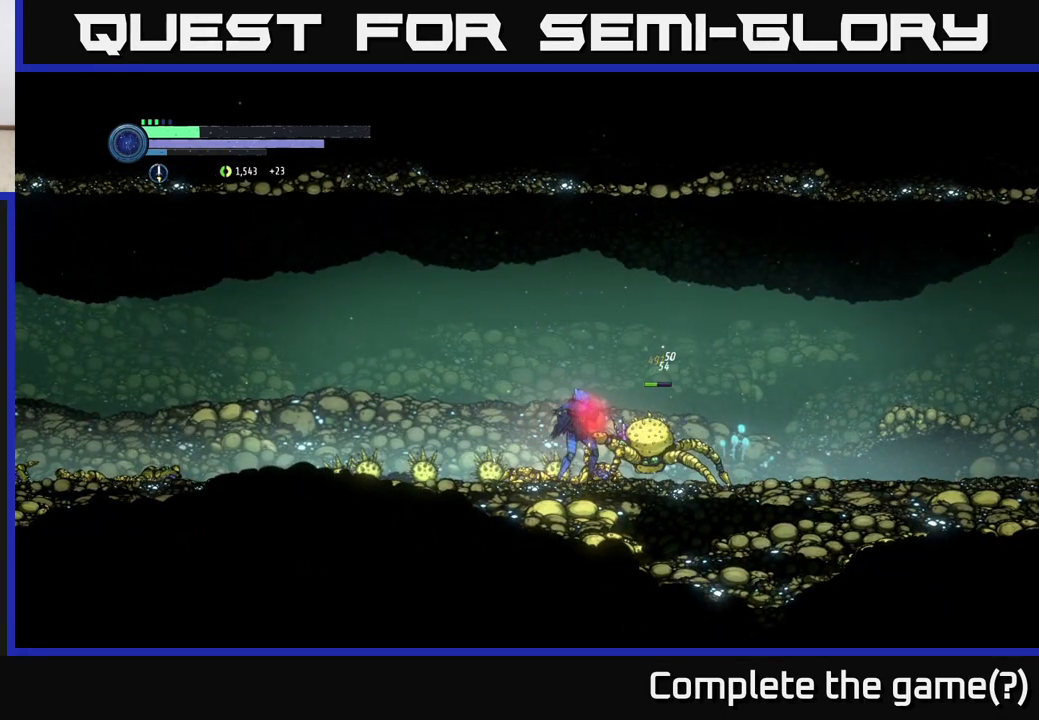
{"buttons": [], "left_stick": "center", "right_stick": "center", "events": []}
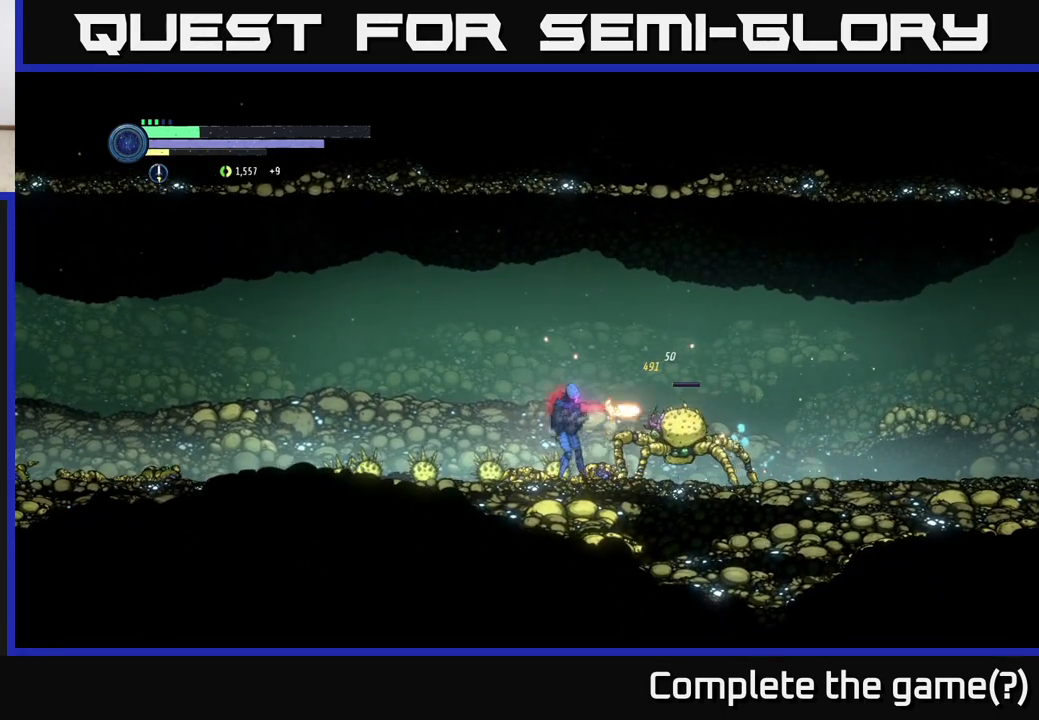
{"buttons": [], "left_stick": "right", "right_stick": "center", "events": [[17, "X", "down"], [100, "X", "up"], [267, "X", "down"], [350, "X", "up"], [450, "left_stick", "right"]]}
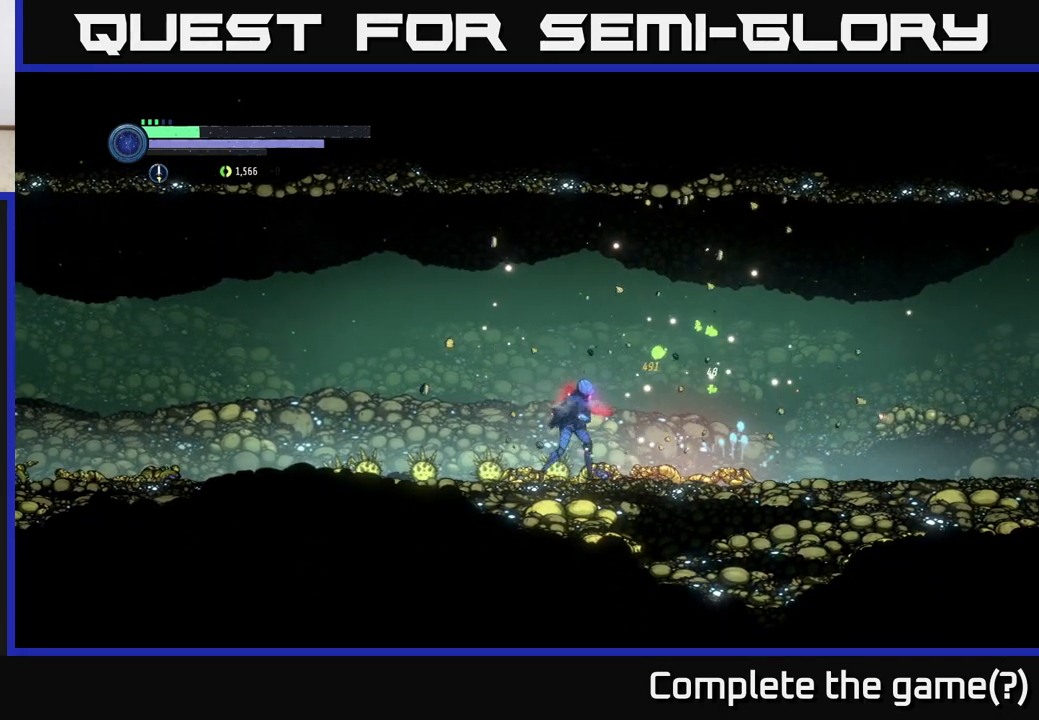
{"buttons": [], "left_stick": "right", "right_stick": "center", "events": [[200, "A", "down"], [317, "A", "up"]]}
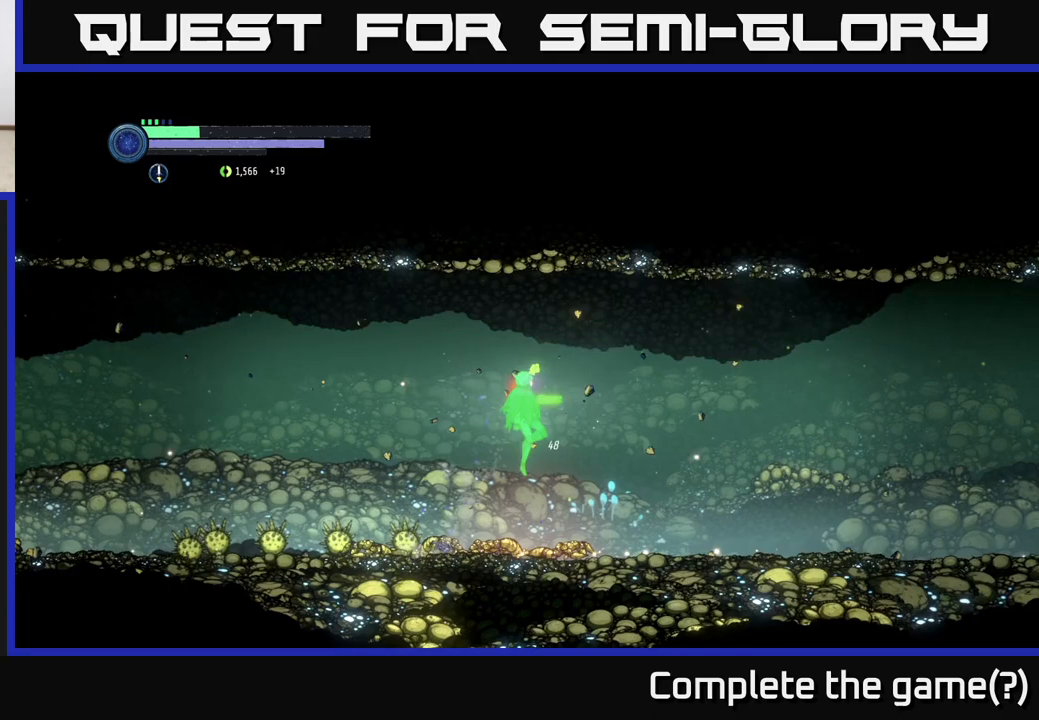
{"buttons": [], "left_stick": "right", "right_stick": "center", "events": [[200, "left_stick", "center"], [433, "left_stick", "right"]]}
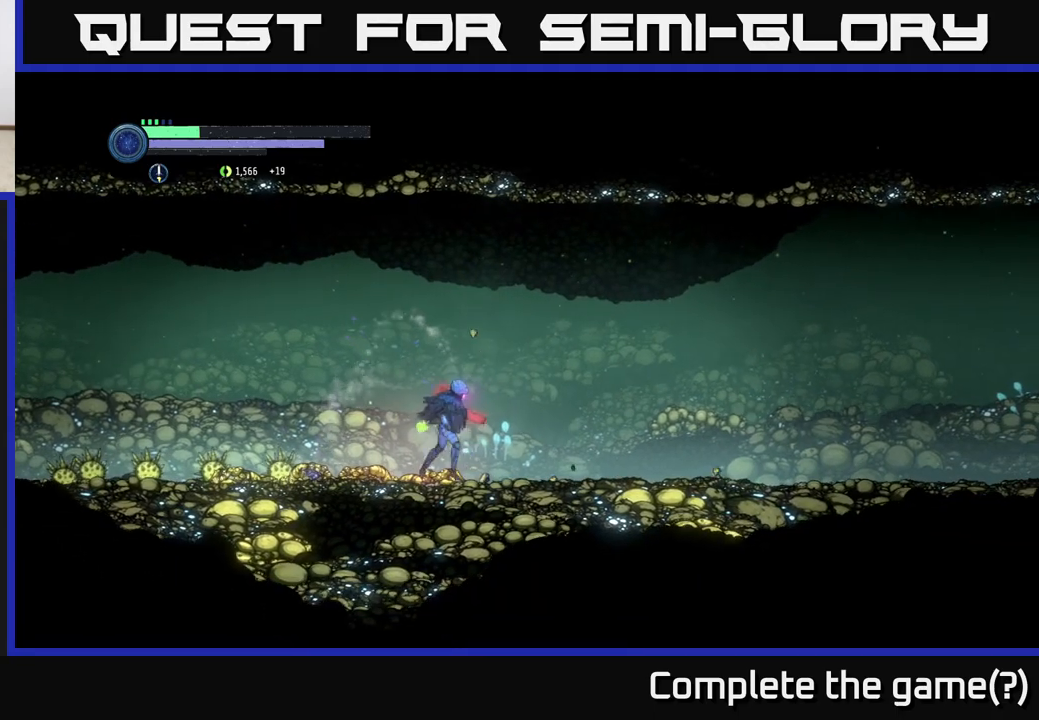
{"buttons": [], "left_stick": "right", "right_stick": "center", "events": [[133, "left_stick", "center"], [317, "left_stick", "right"]]}
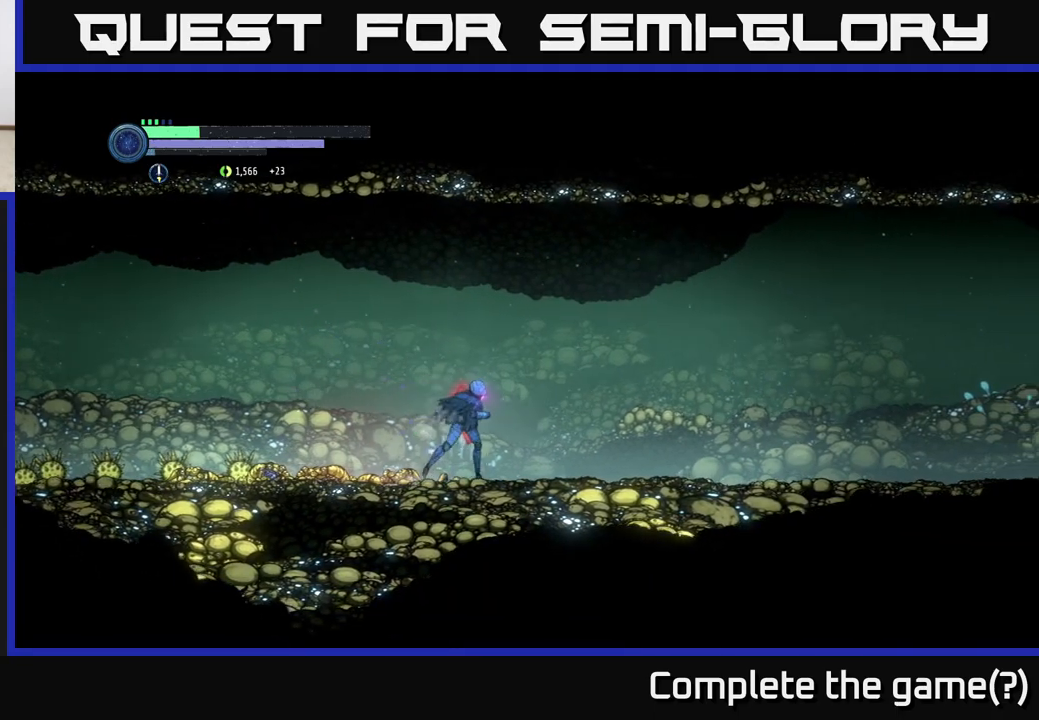
{"buttons": [], "left_stick": "right", "right_stick": "center", "events": [[17, "R2", "down"], [133, "R1", "down"], [250, "R2", "up"], [267, "R1", "up"]]}
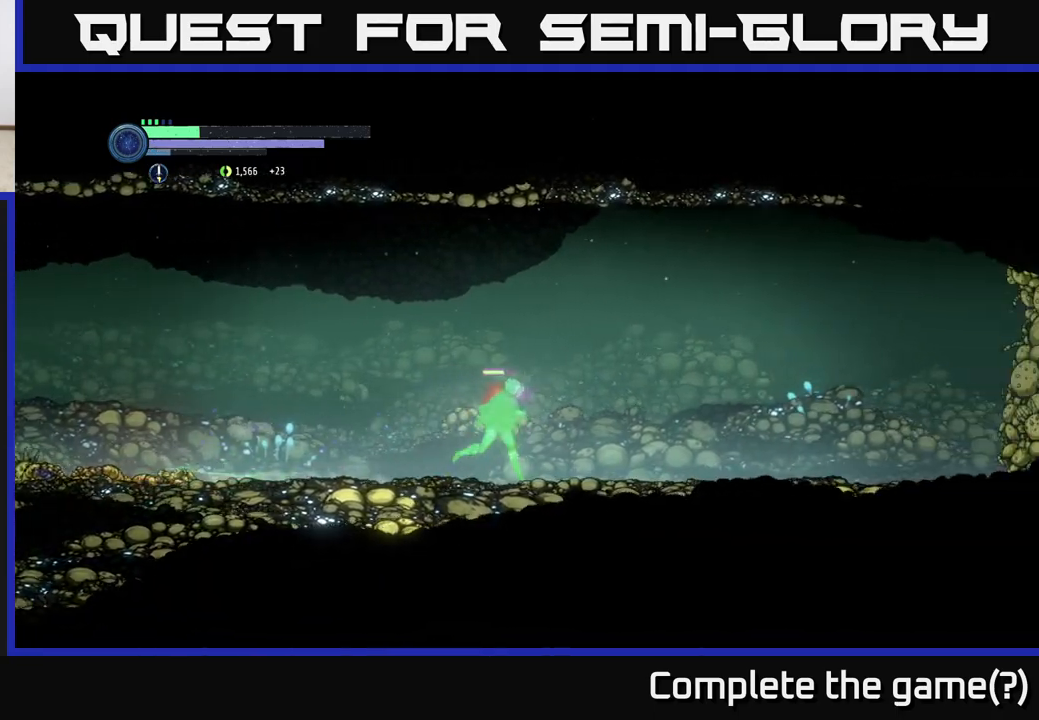
{"buttons": [], "left_stick": "right", "right_stick": "center", "events": []}
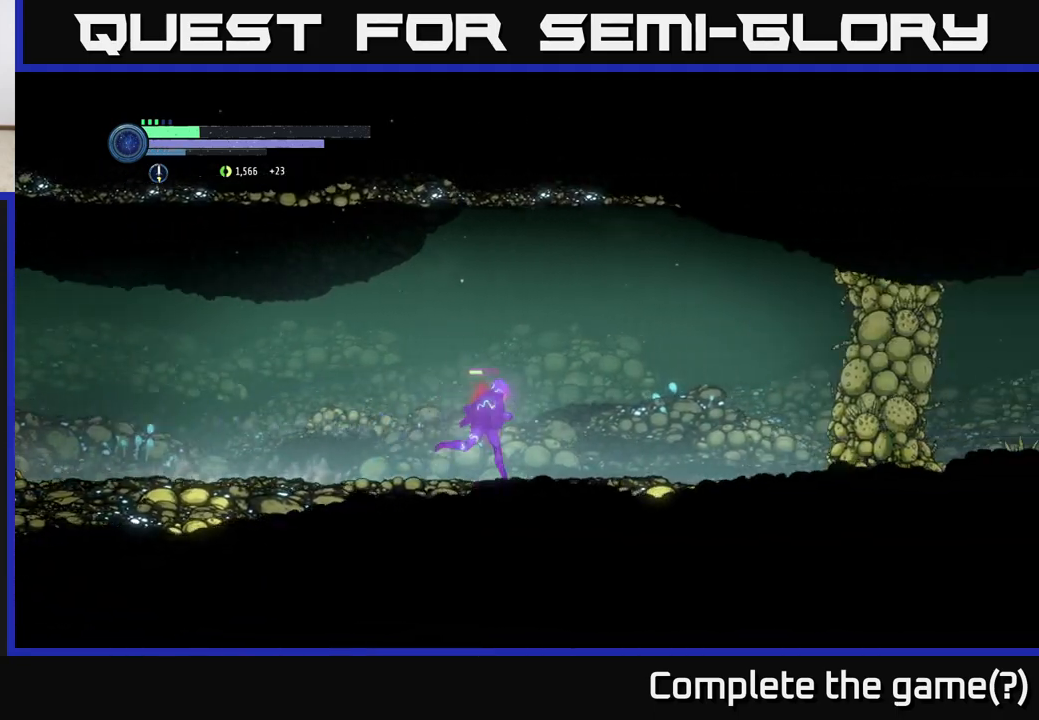
{"buttons": [], "left_stick": "right", "right_stick": "center", "events": [[167, "X", "down"], [250, "X", "up"], [383, "X", "down"], [433, "X", "up"]]}
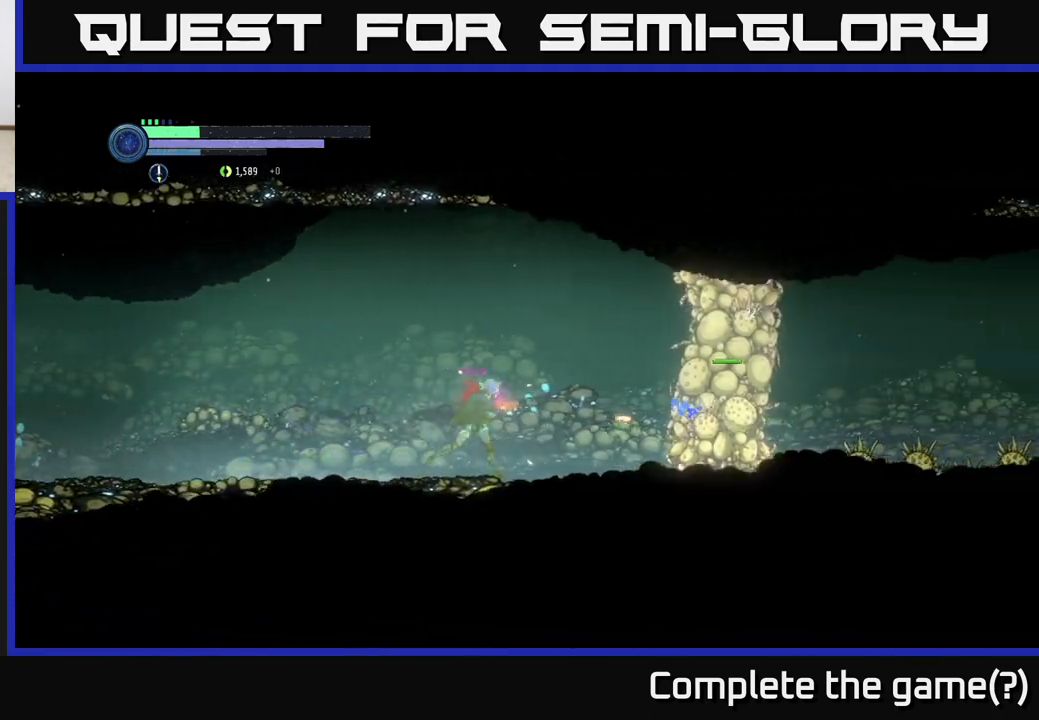
{"buttons": ["X"], "left_stick": "center", "right_stick": "center", "events": [[33, "X", "down"], [83, "left_stick", "center"], [117, "X", "up"], [217, "left_stick", "right"], [233, "X", "down"], [333, "X", "up"], [433, "X", "down"], [483, "left_stick", "center"]]}